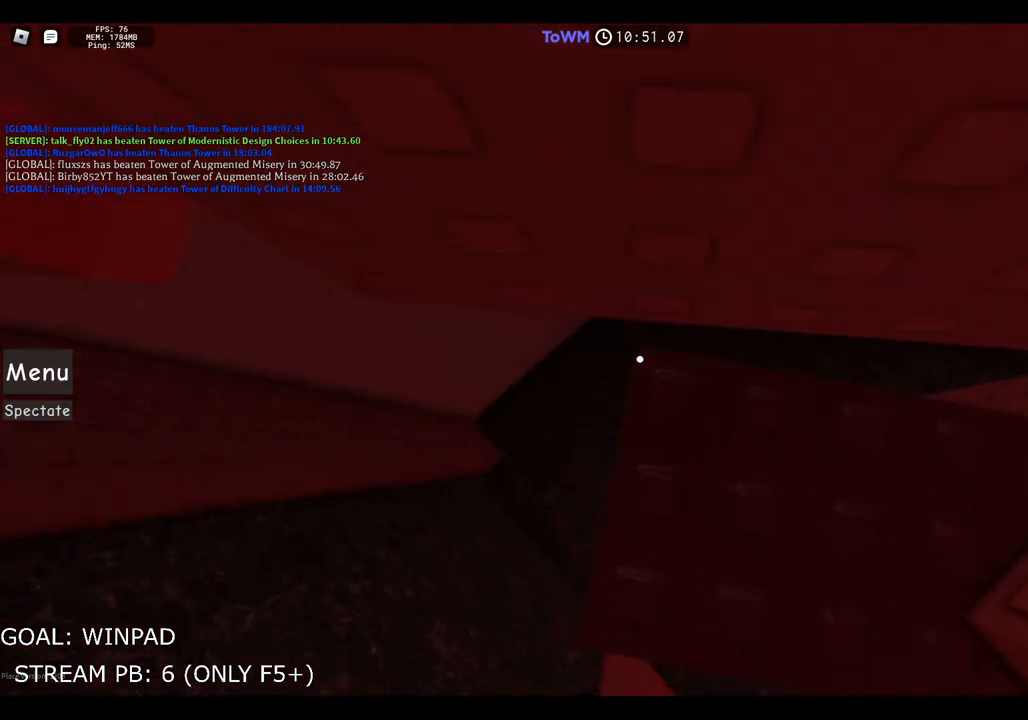
Gameplay with keyboard; each line is a JSON object with the keys held at the frame after it. "events" lists presses ("down") and releases ("up") of "a", "ctrl", "d", "e", "q", "s", "shift", "space" and "w" between this image and that frame as [ms after this image, input, new state], when the widget could be followed in between. No other keys are recorded. Mouse input is not recorded.
{"keys": ["a"], "events": [[84, "space", "down"], [317, "space", "up"]]}
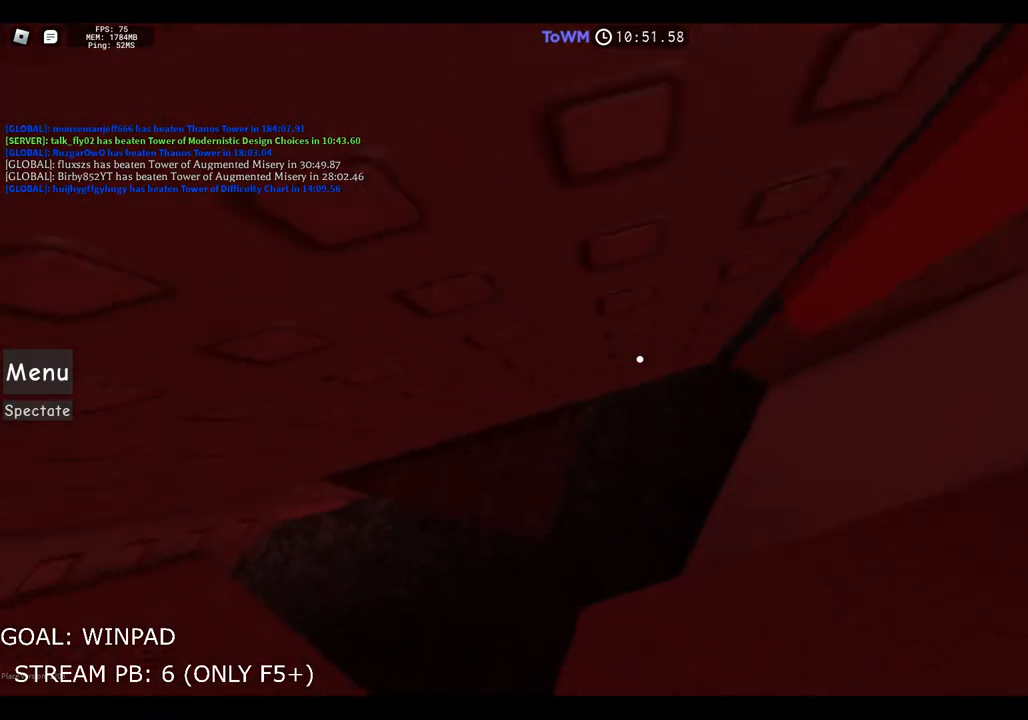
{"keys": ["a"], "events": [[167, "a", "up"], [467, "a", "down"]]}
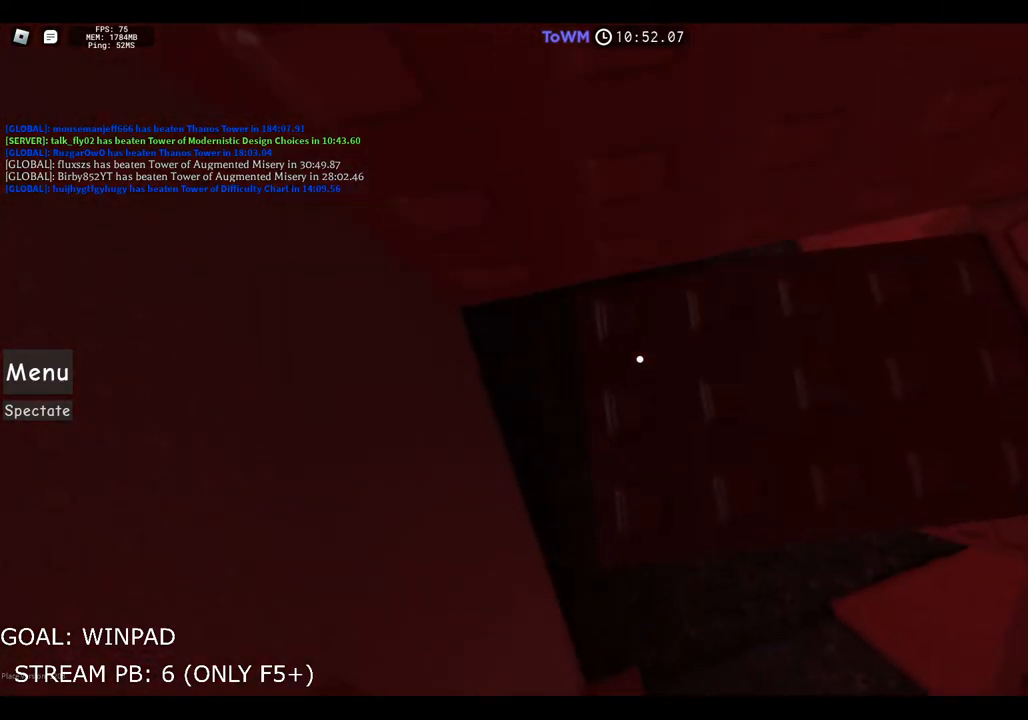
{"keys": ["a"], "events": [[84, "space", "down"], [184, "space", "up"]]}
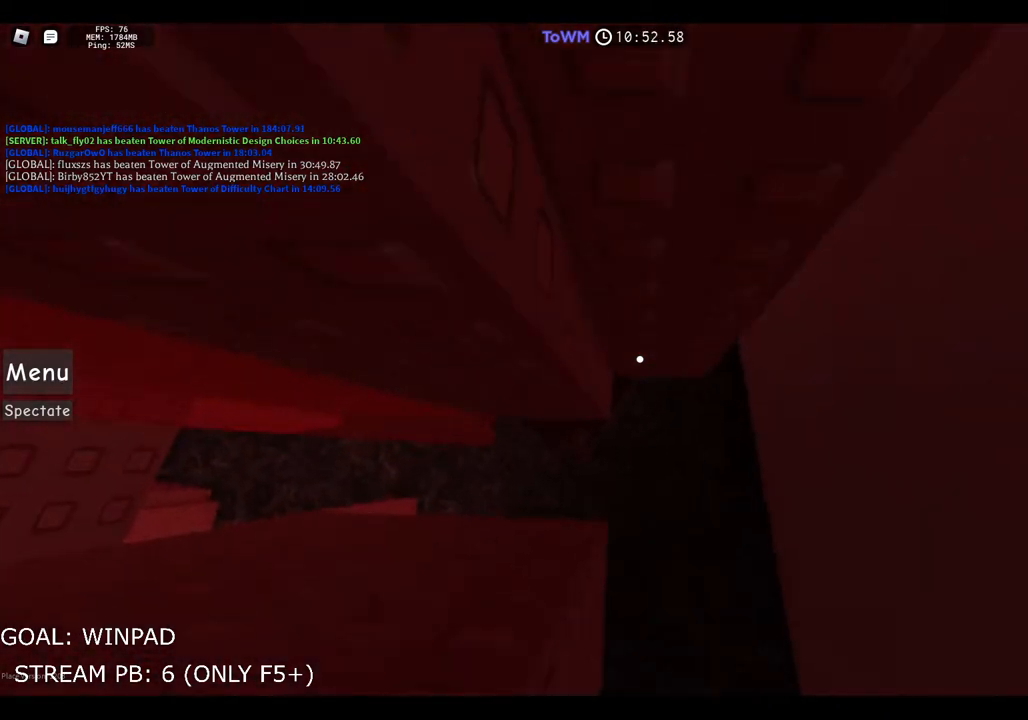
{"keys": [], "events": [[117, "a", "up"], [334, "a", "down"], [400, "a", "up"]]}
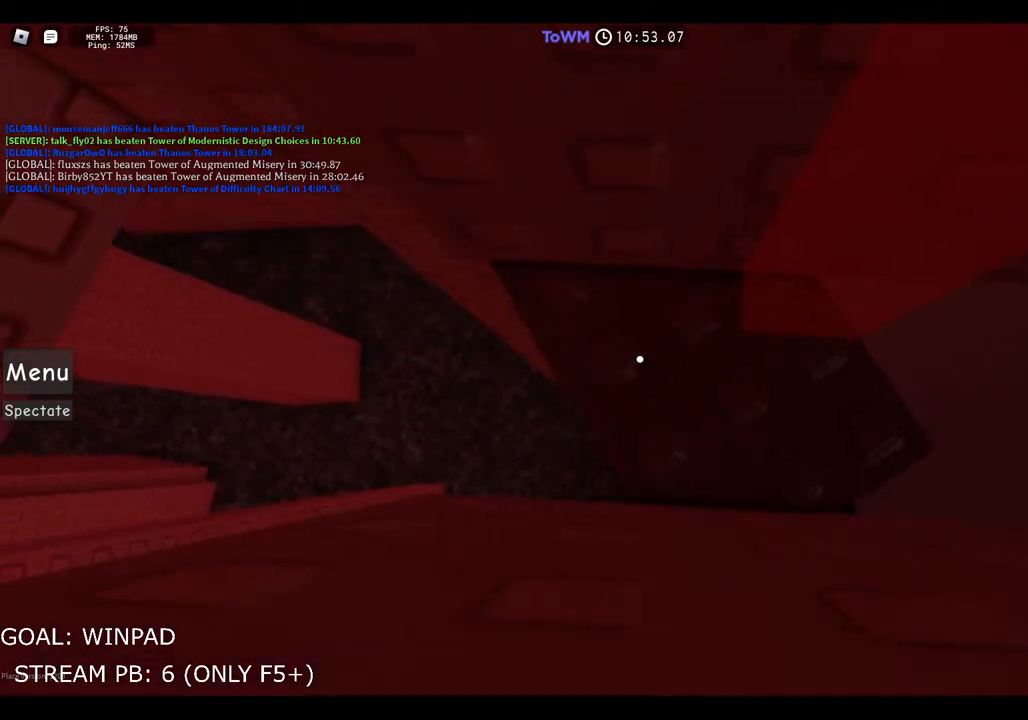
{"keys": [], "events": []}
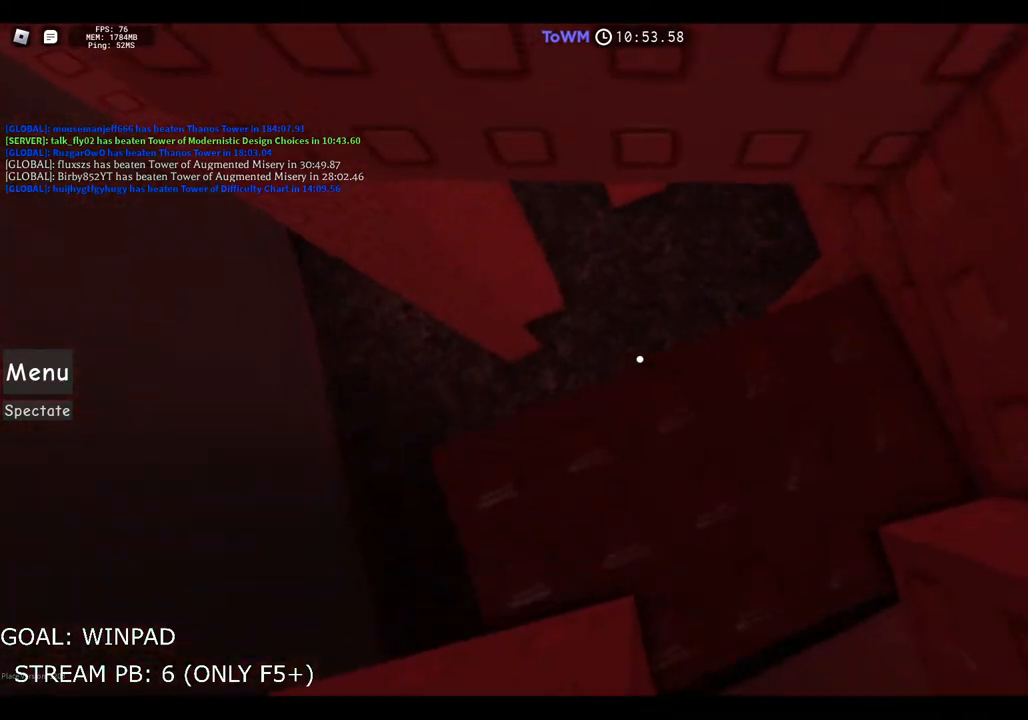
{"keys": ["a"], "events": [[150, "a", "down"], [317, "space", "down"], [450, "space", "up"]]}
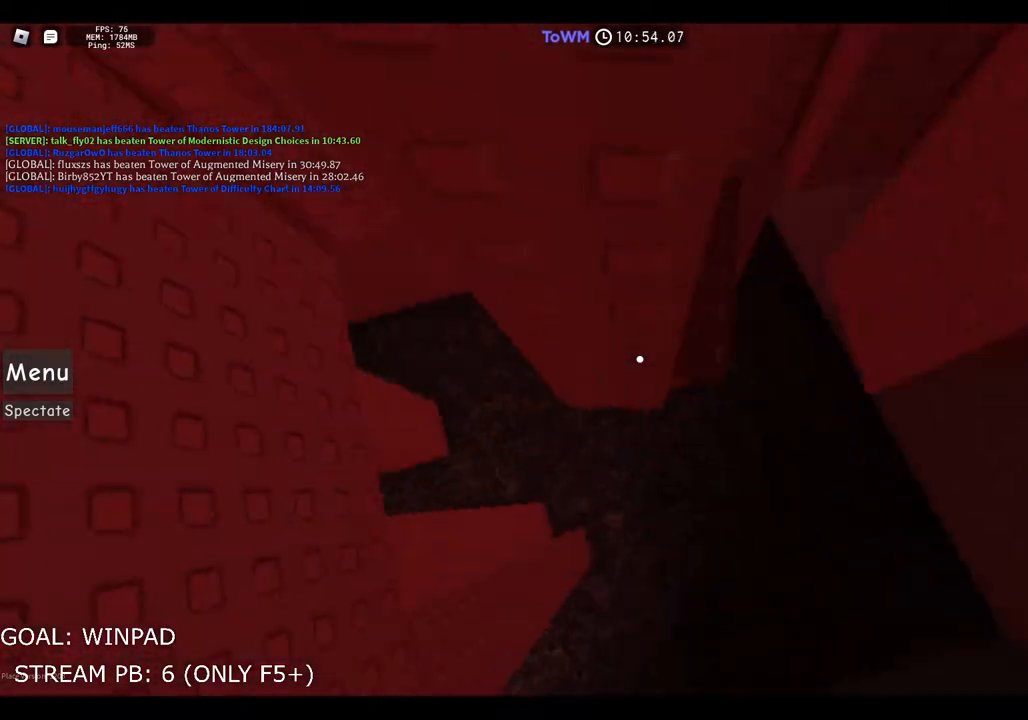
{"keys": ["a"], "events": []}
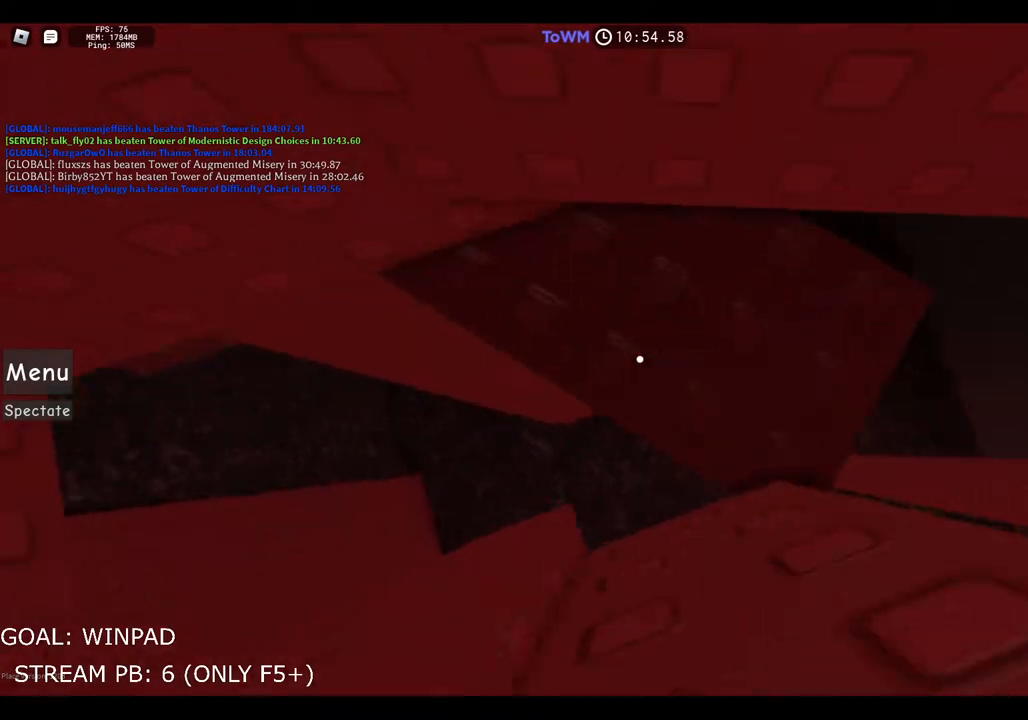
{"keys": [], "events": [[17, "a", "up"], [400, "d", "down"], [467, "d", "up"]]}
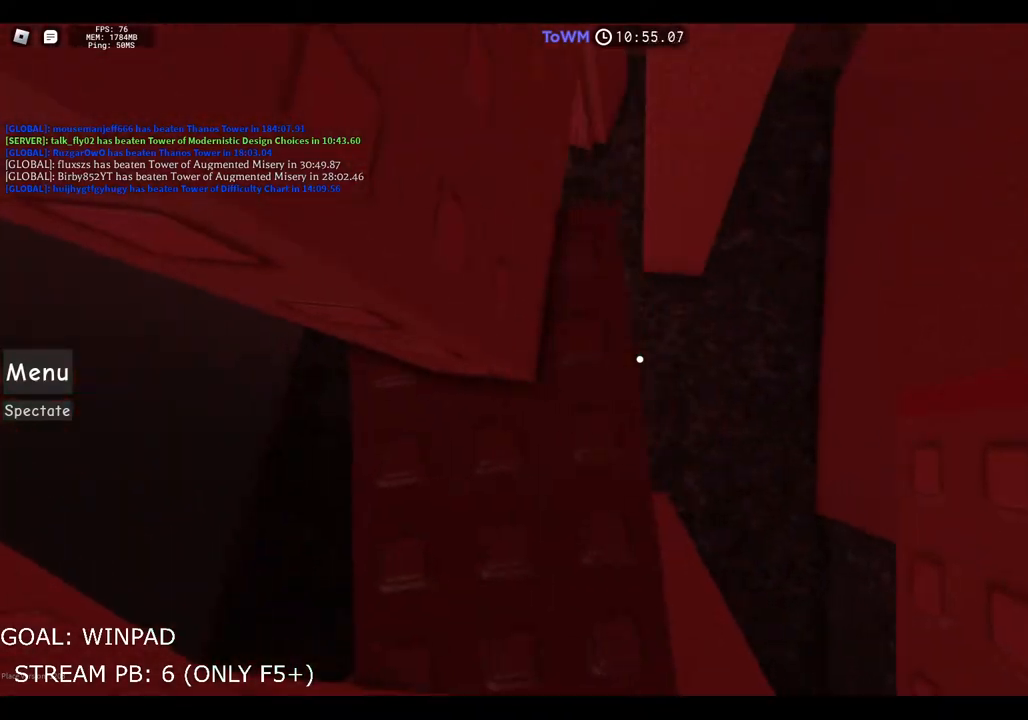
{"keys": [], "events": [[117, "w", "down"], [250, "w", "up"], [400, "w", "down"], [484, "w", "up"]]}
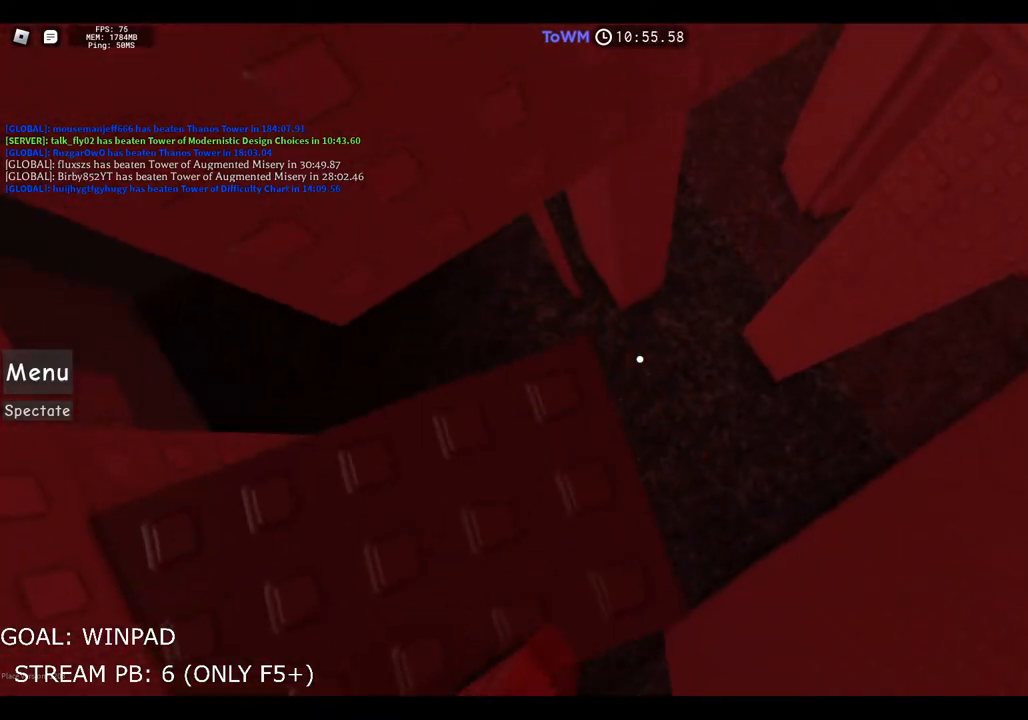
{"keys": [], "events": []}
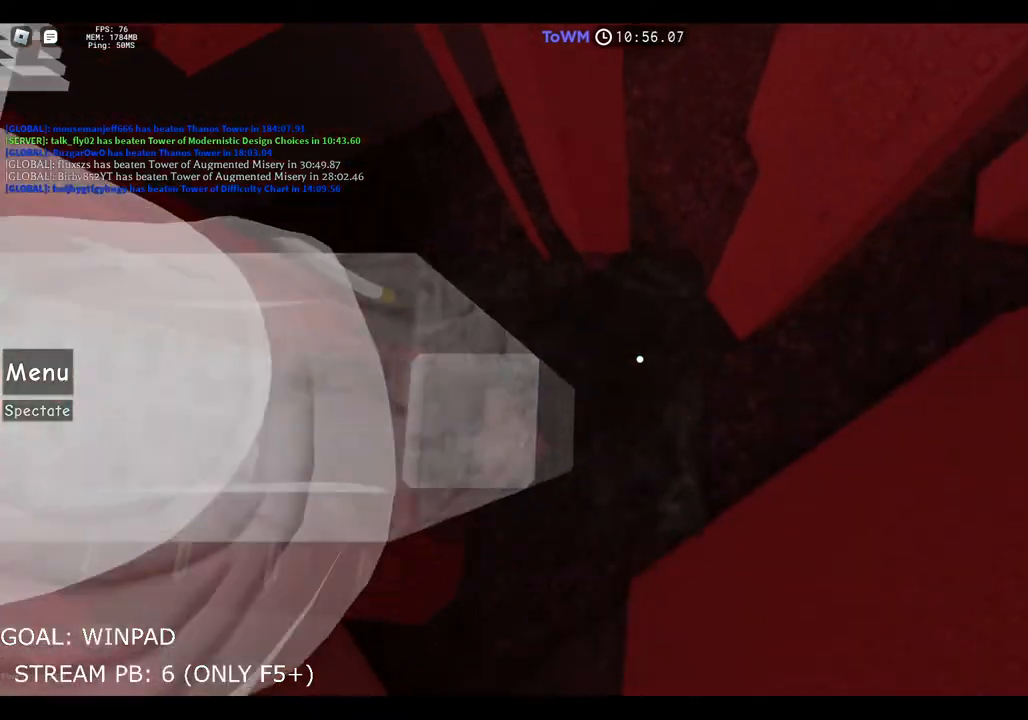
{"keys": ["d", "space"], "events": [[217, "d", "down"], [317, "space", "down"]]}
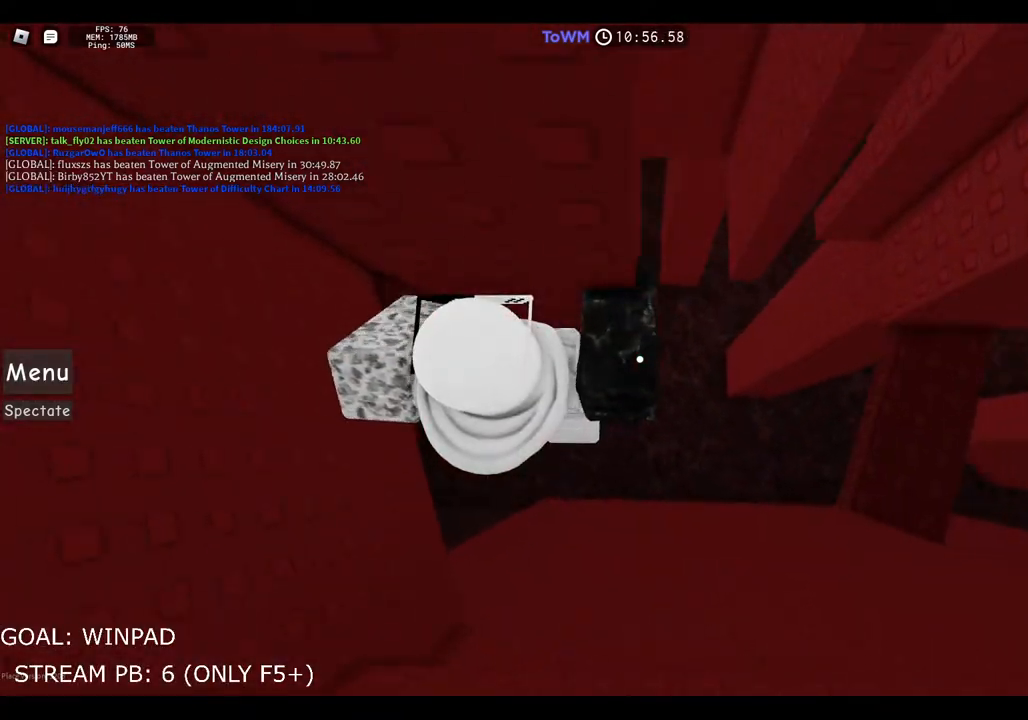
{"keys": ["d"], "events": [[184, "space", "up"]]}
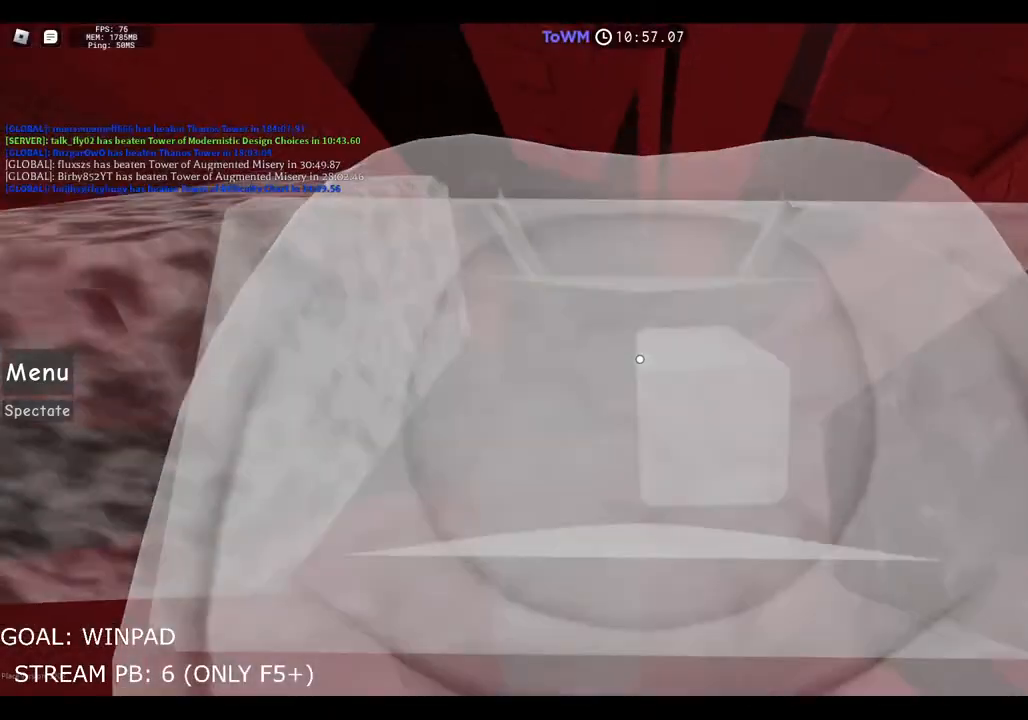
{"keys": [], "events": [[100, "d", "up"], [250, "a", "down"], [300, "a", "up"]]}
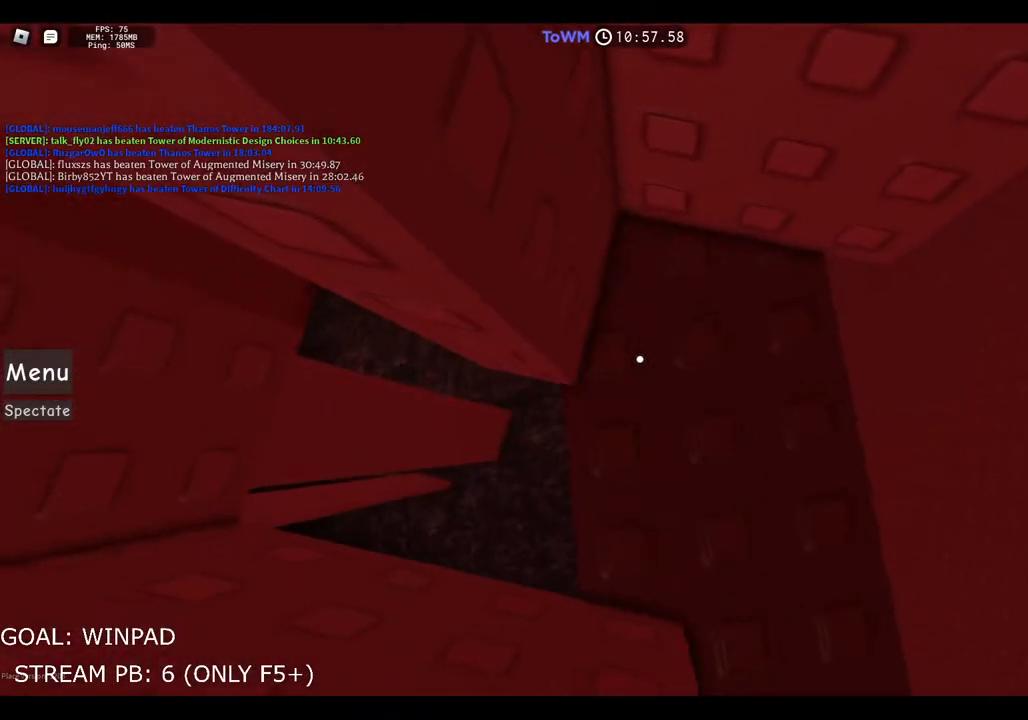
{"keys": [], "events": []}
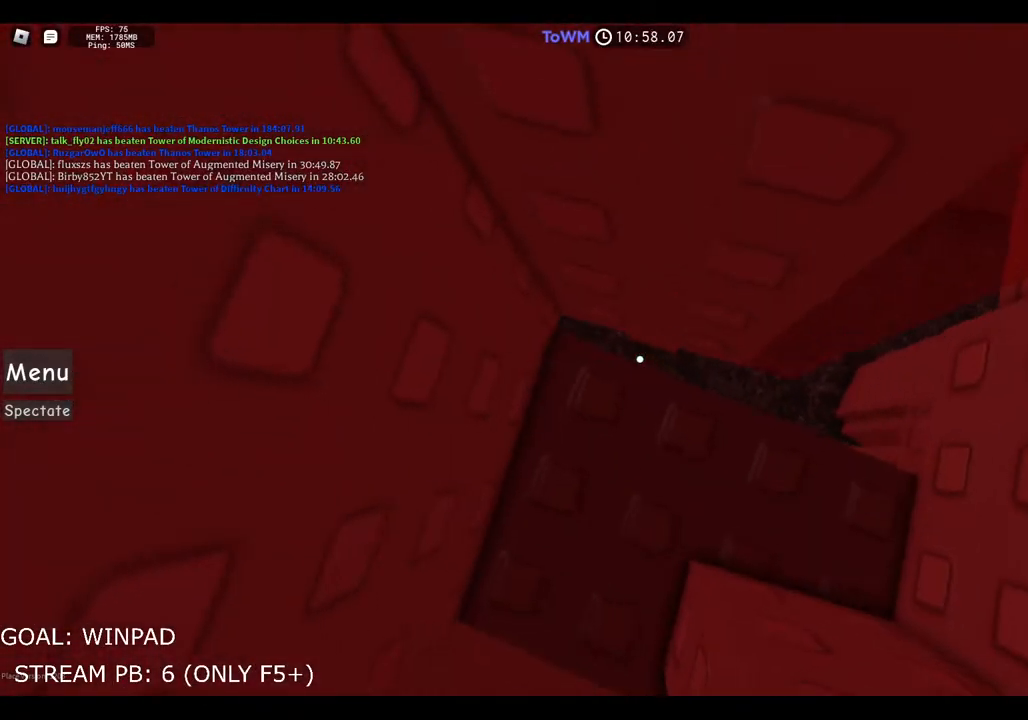
{"keys": ["d"], "events": [[34, "d", "down"], [117, "d", "up"], [217, "d", "down"]]}
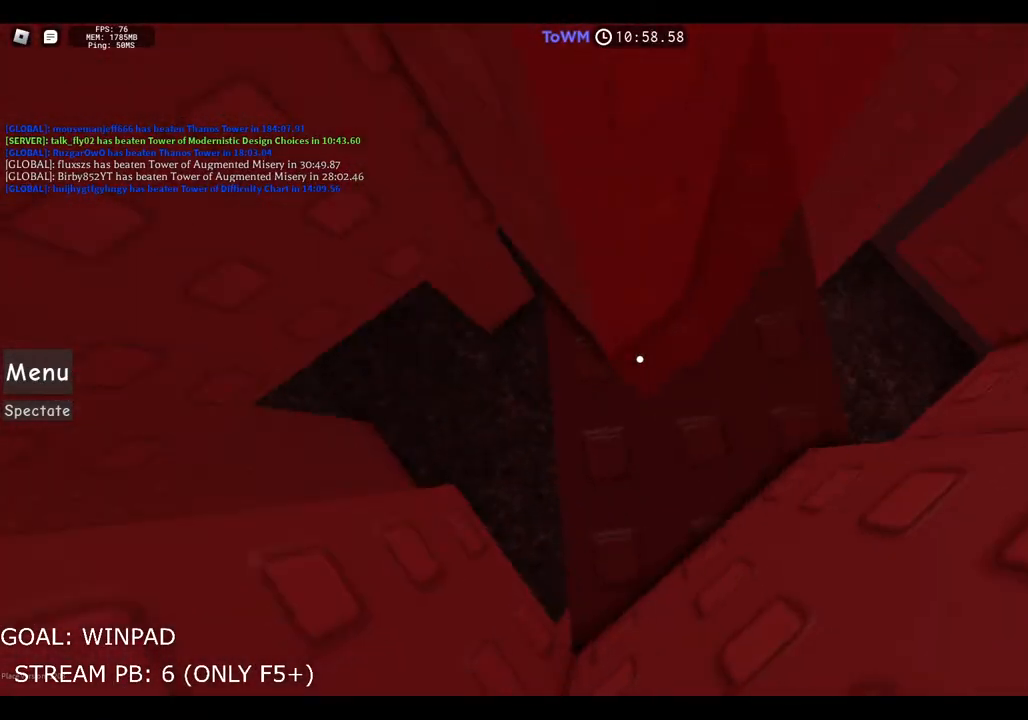
{"keys": ["a"], "events": [[50, "d", "up"], [150, "d", "down"], [234, "d", "up"], [284, "a", "down"]]}
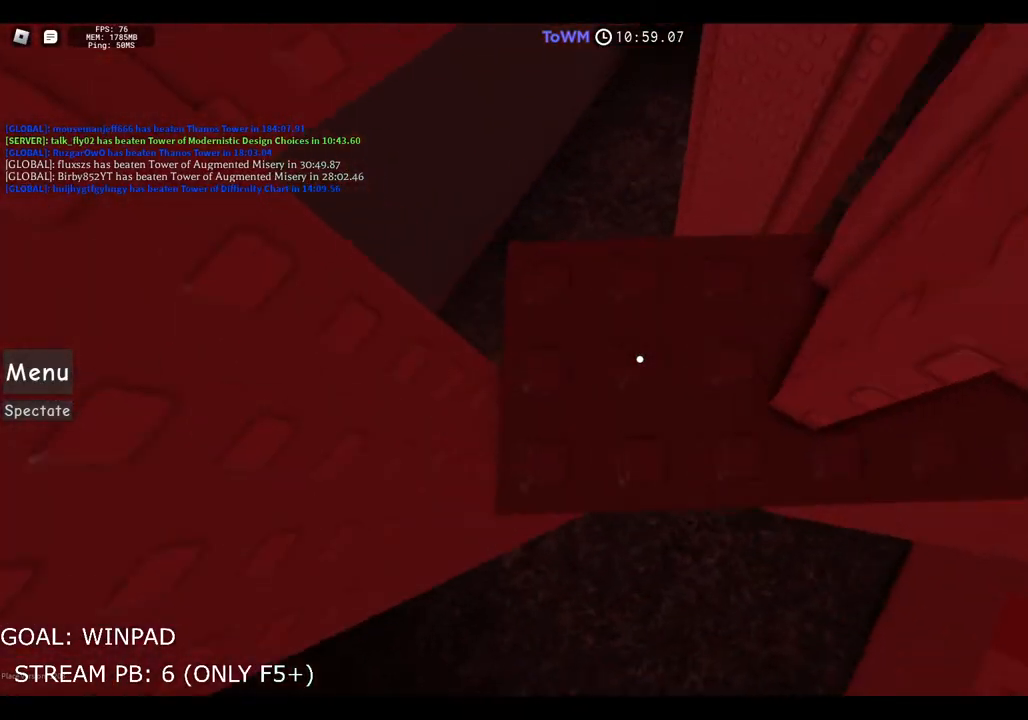
{"keys": ["d"], "events": [[34, "a", "up"], [217, "d", "down"], [417, "d", "up"], [484, "d", "down"]]}
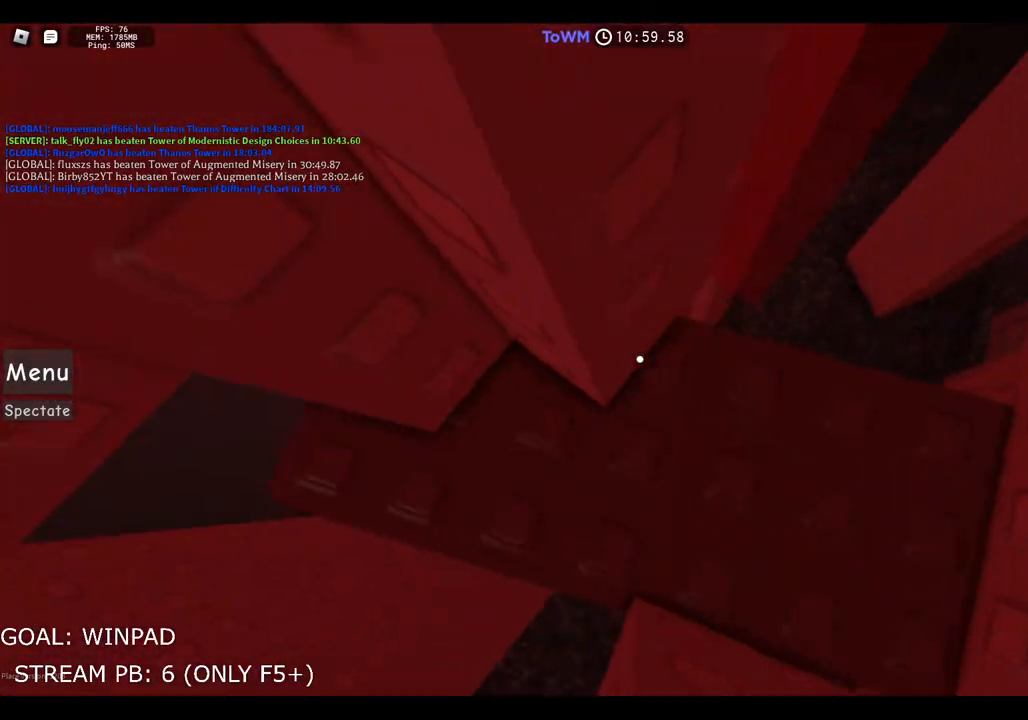
{"keys": ["a"], "events": [[284, "d", "up"], [367, "a", "down"]]}
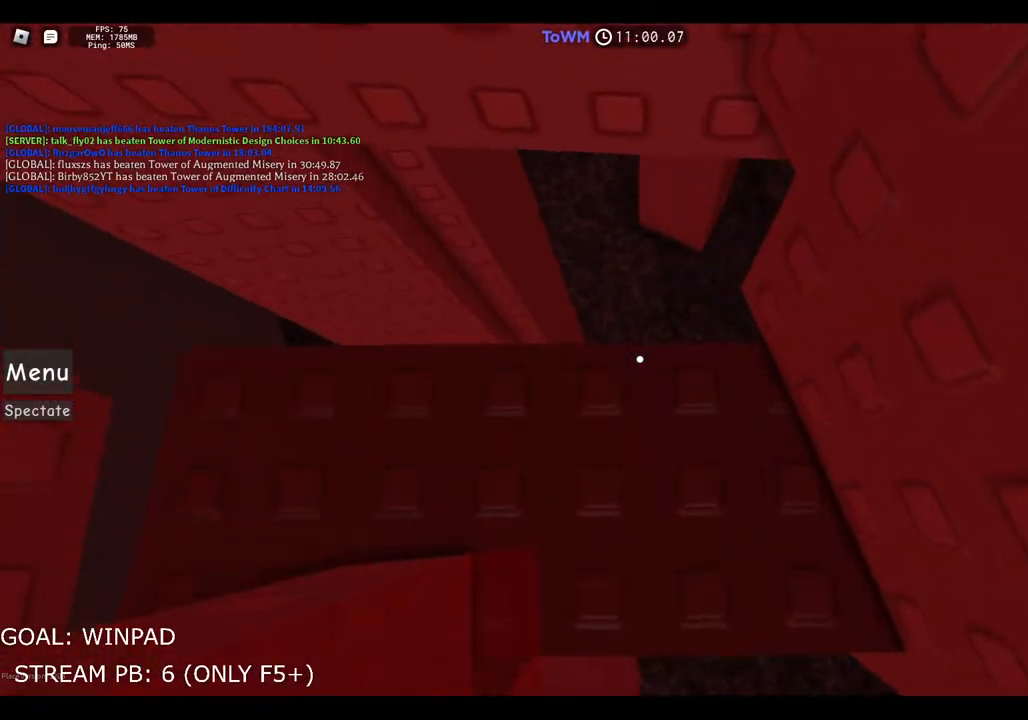
{"keys": ["a"], "events": [[367, "space", "down"], [500, "space", "up"]]}
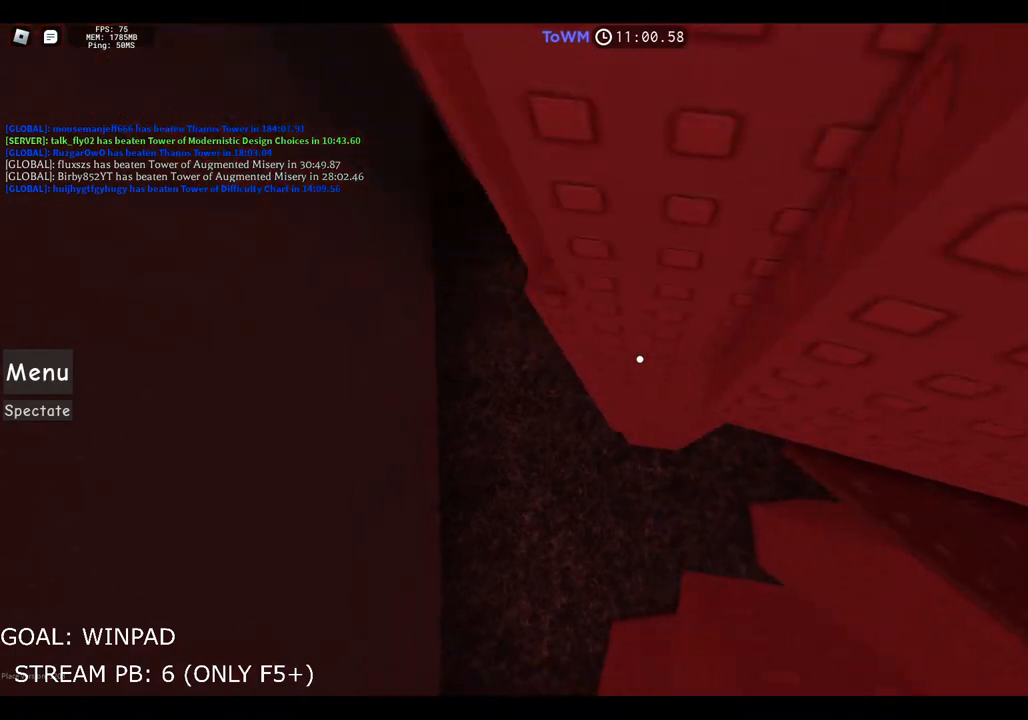
{"keys": ["d", "w"], "events": [[84, "w", "down"], [150, "a", "up"], [334, "d", "down"]]}
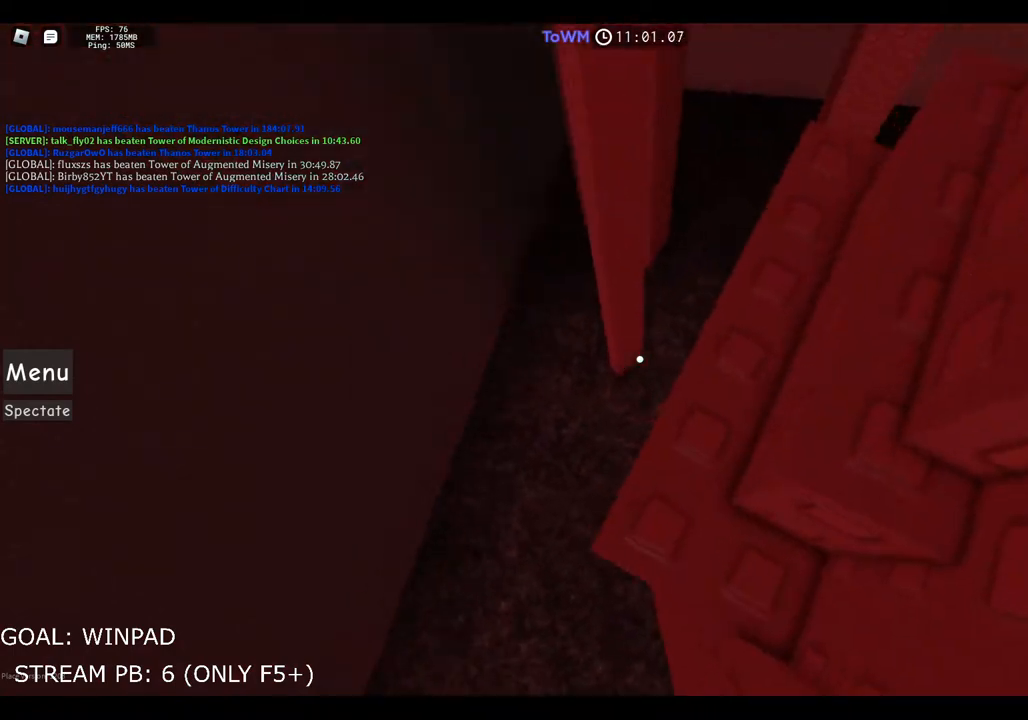
{"keys": [], "events": [[100, "d", "up"], [134, "w", "up"], [200, "w", "down"], [300, "w", "up"], [384, "w", "down"], [500, "w", "up"]]}
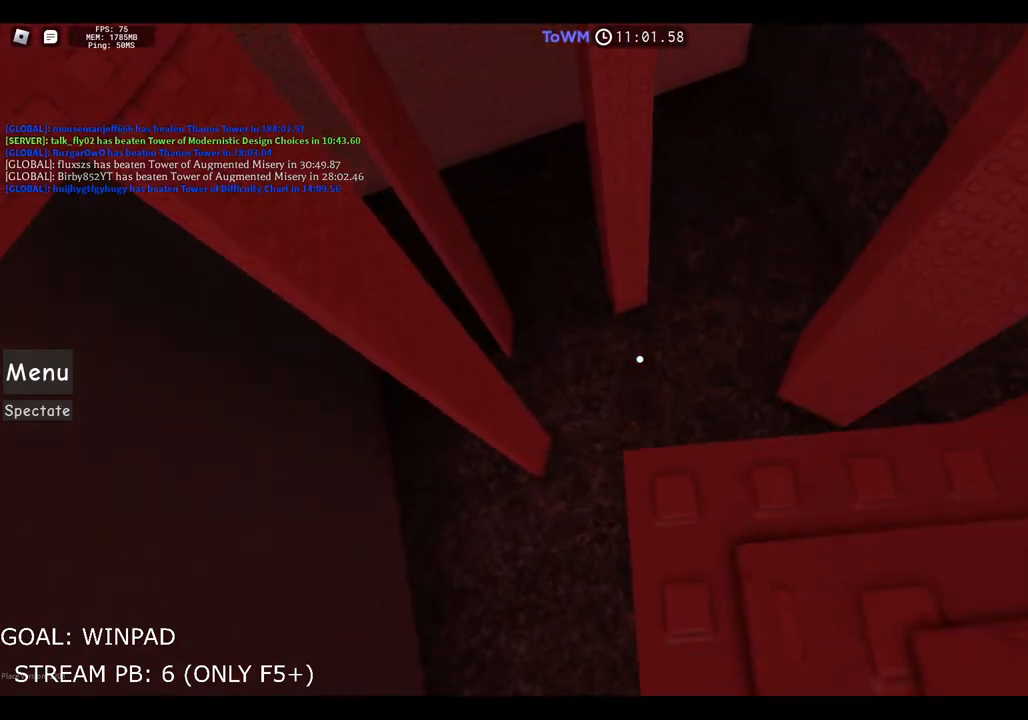
{"keys": [], "events": []}
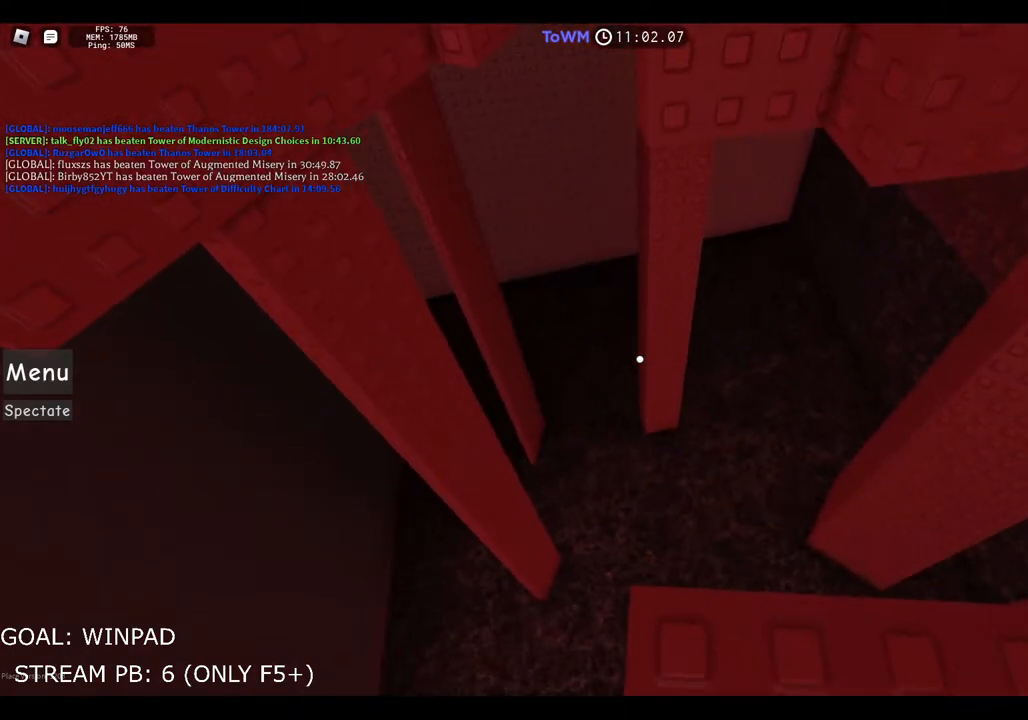
{"keys": [], "events": []}
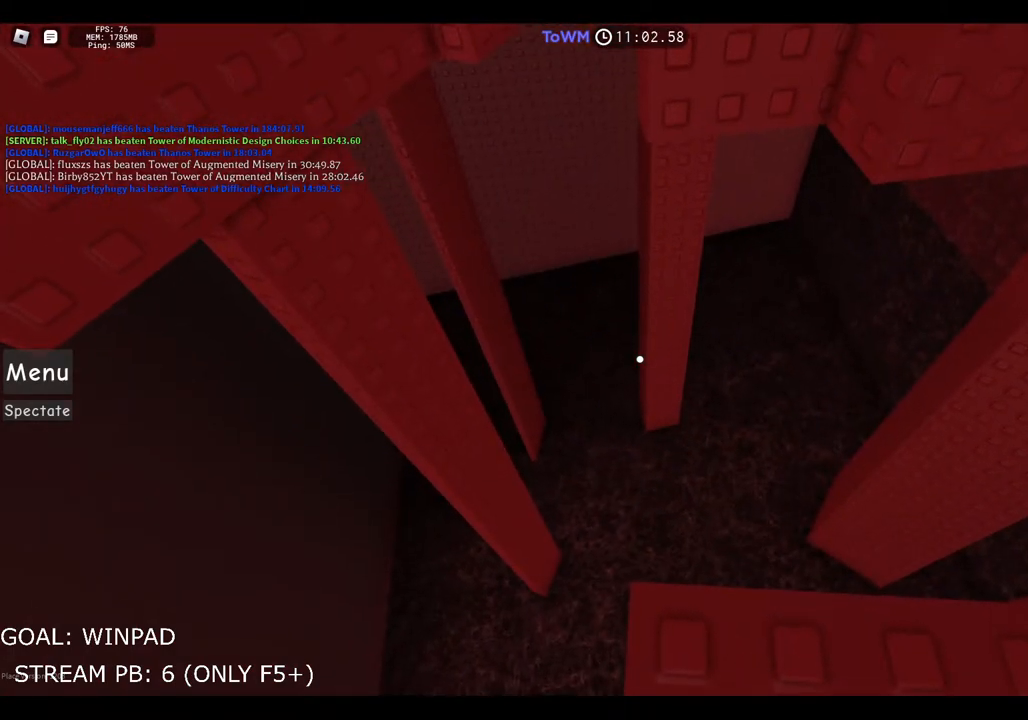
{"keys": ["w"], "events": [[167, "w", "down"], [300, "space", "down"], [500, "space", "up"]]}
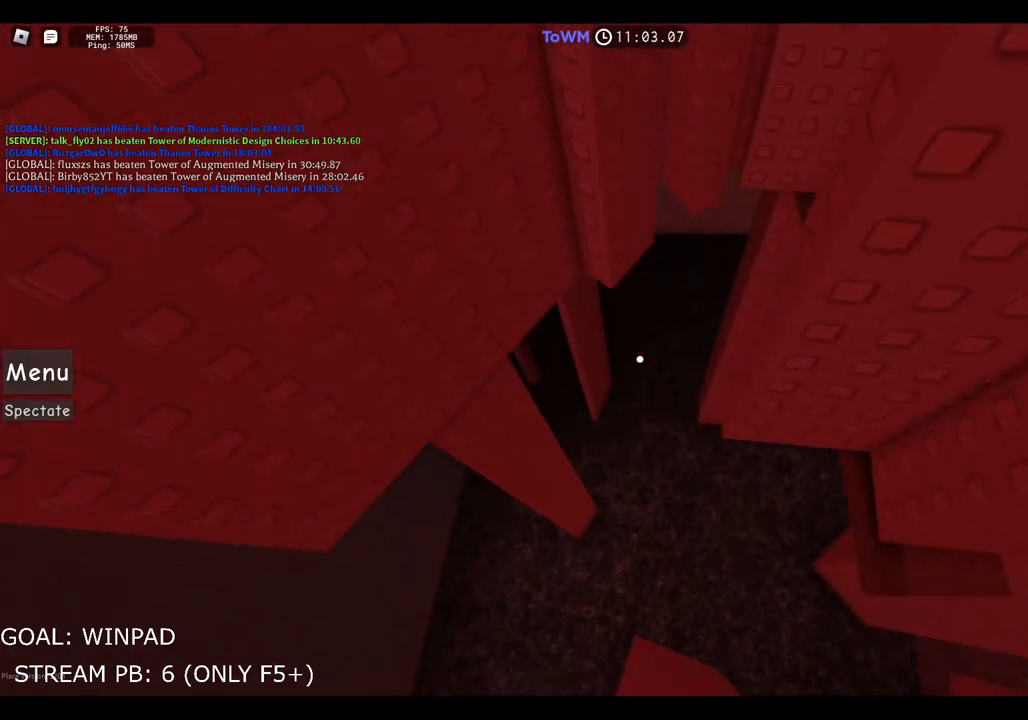
{"keys": ["w"], "events": []}
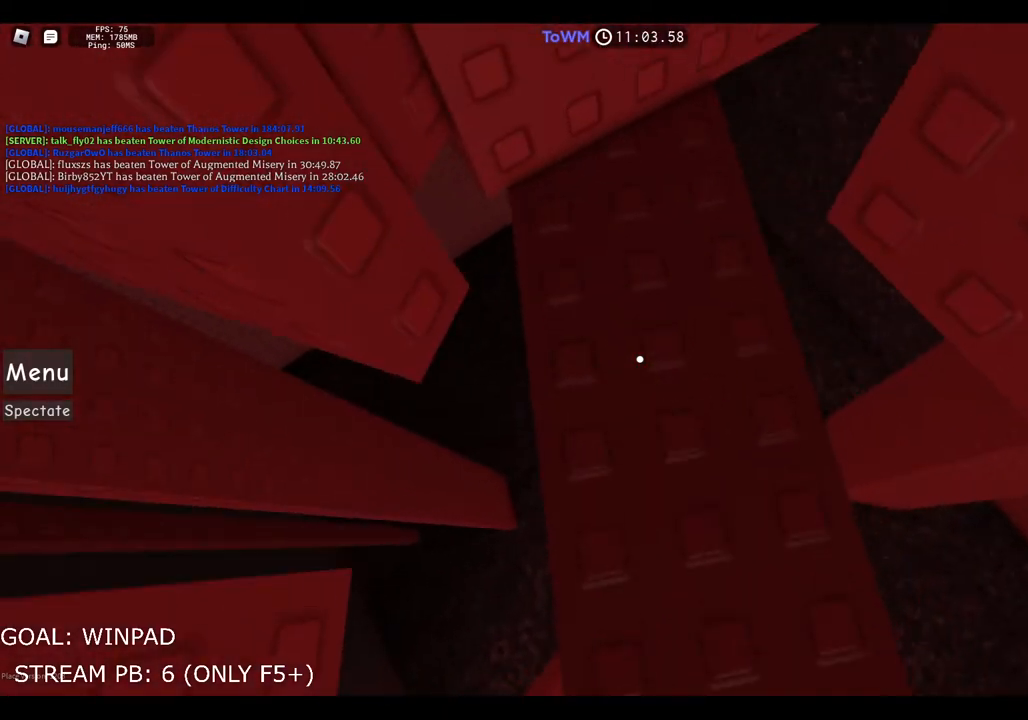
{"keys": [], "events": [[17, "w", "up"]]}
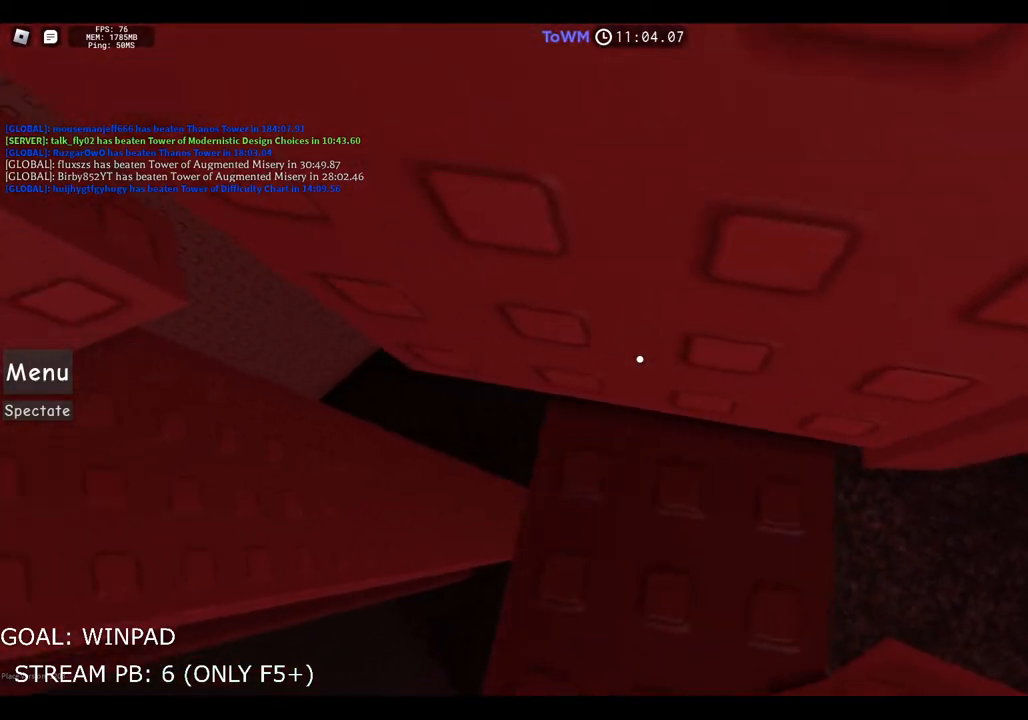
{"keys": ["d"], "events": [[317, "d", "down"]]}
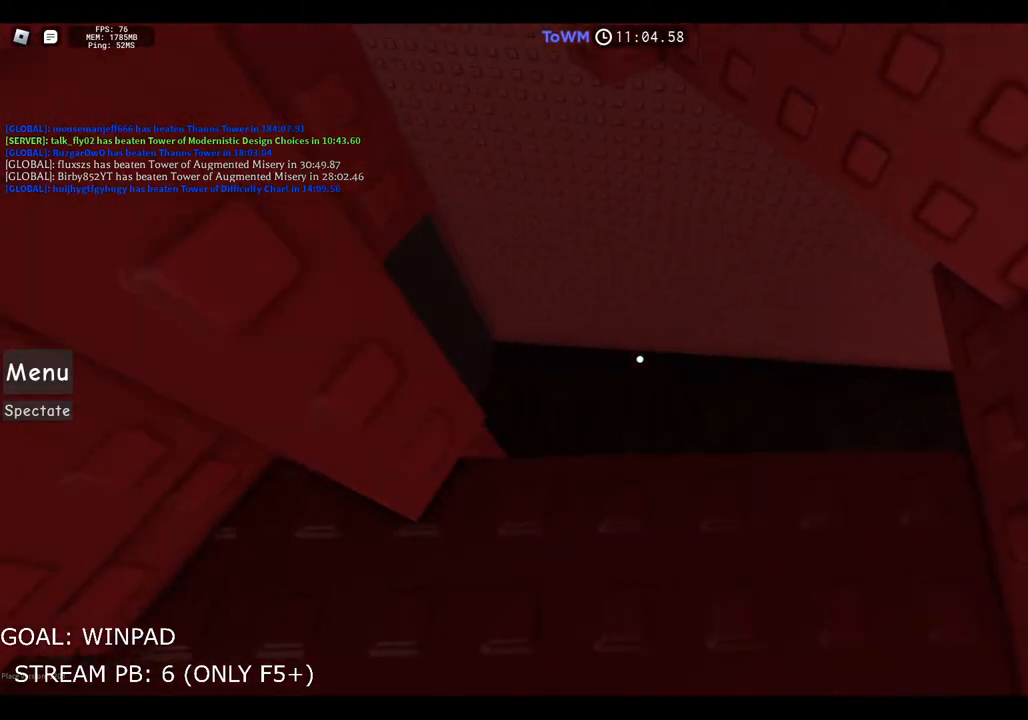
{"keys": ["a"], "events": [[50, "d", "up"], [234, "a", "down"]]}
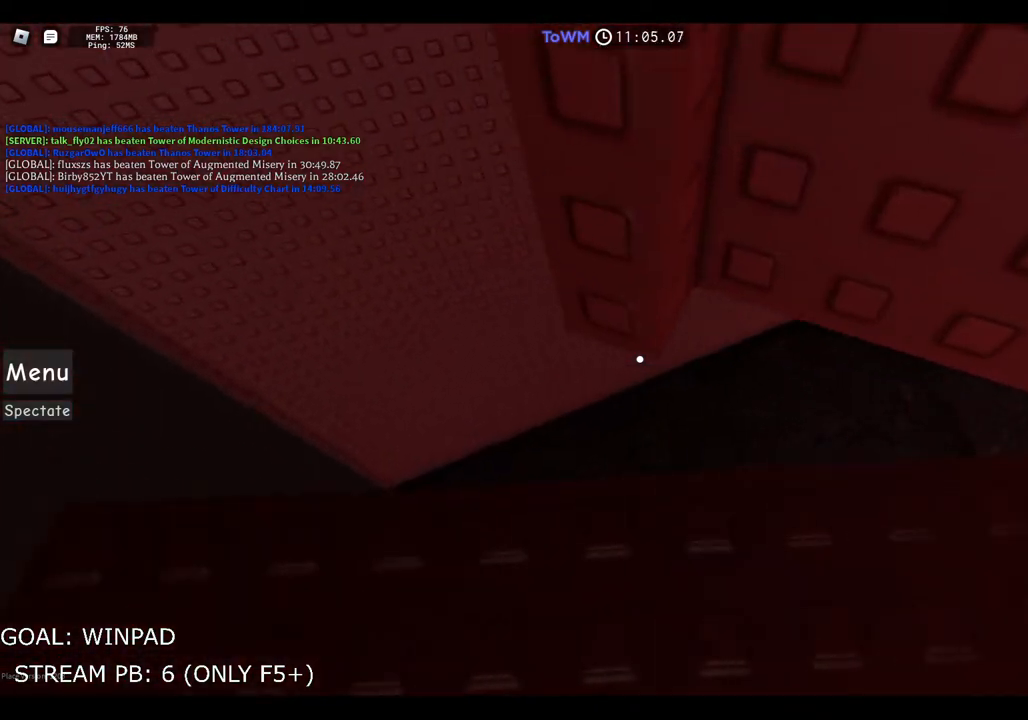
{"keys": [], "events": [[184, "a", "up"]]}
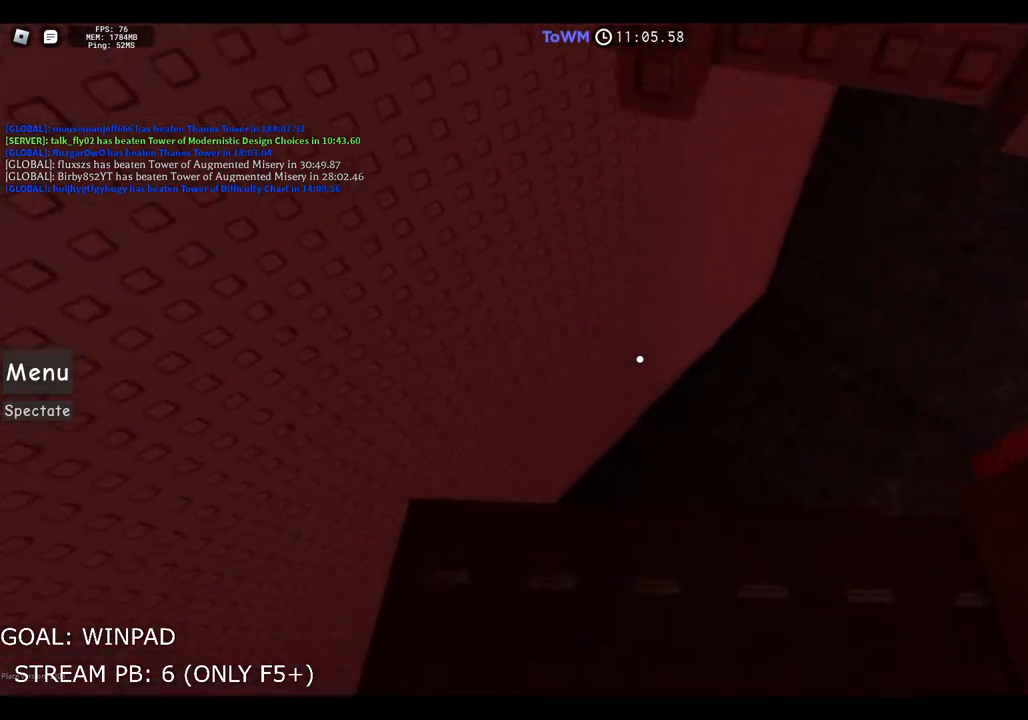
{"keys": [], "events": [[84, "d", "down"], [500, "d", "up"]]}
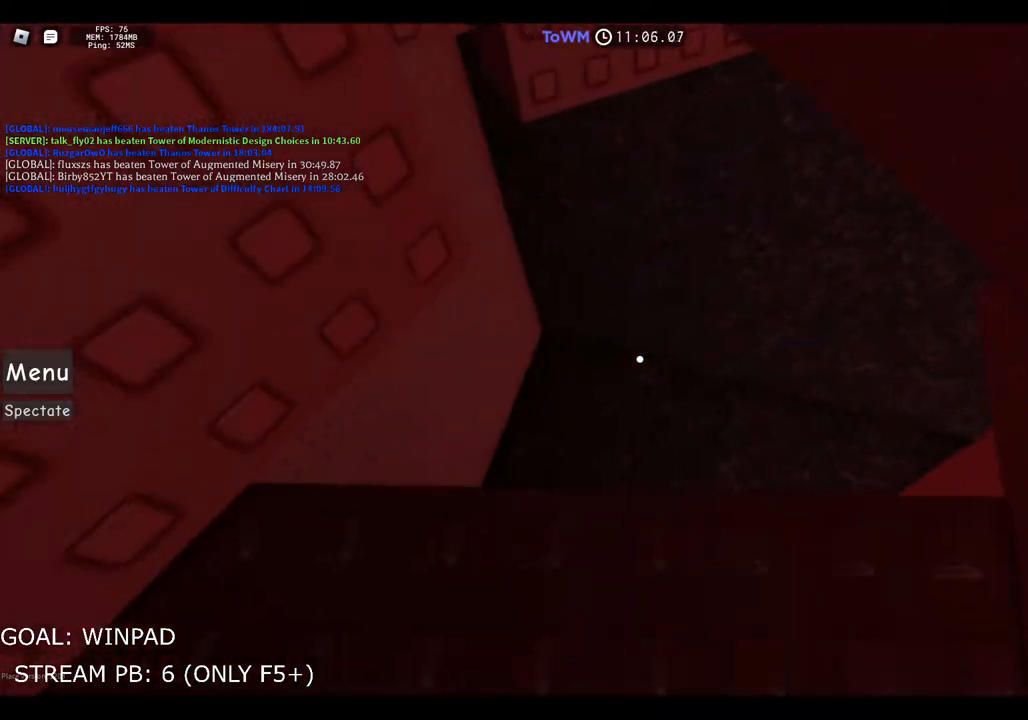
{"keys": ["a"], "events": [[284, "a", "down"]]}